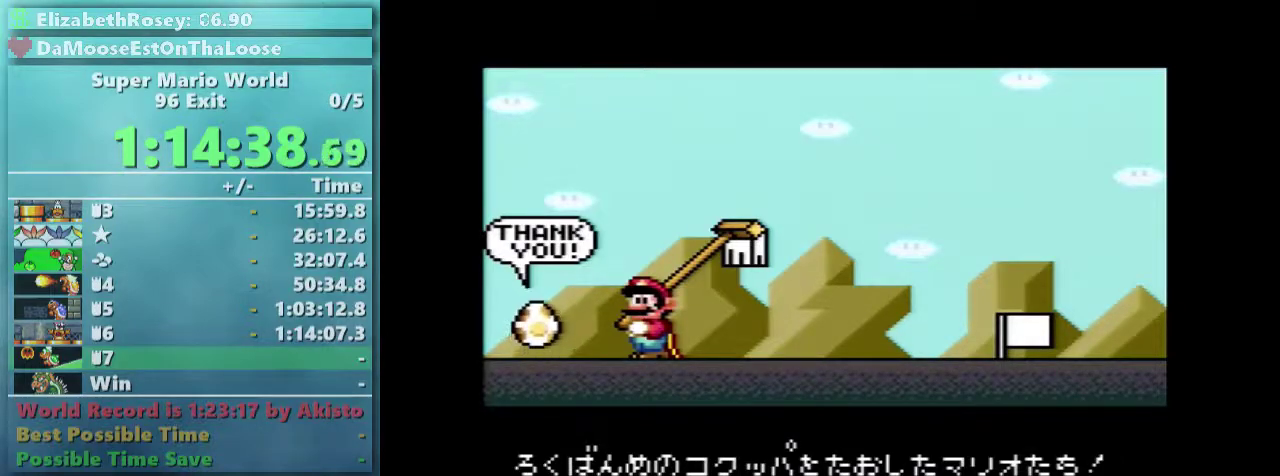
Gameplay with a controller (Nintendo layout); each line is a JSON object with the inputs held at the frame after it. "events" lists button and stick changes between this image and that frame as [ms after this image, input, new state], when the widget could be followed in between. Not read: L3 R3.
{"buttons": ["A"], "events": [[433, "A", "down"]]}
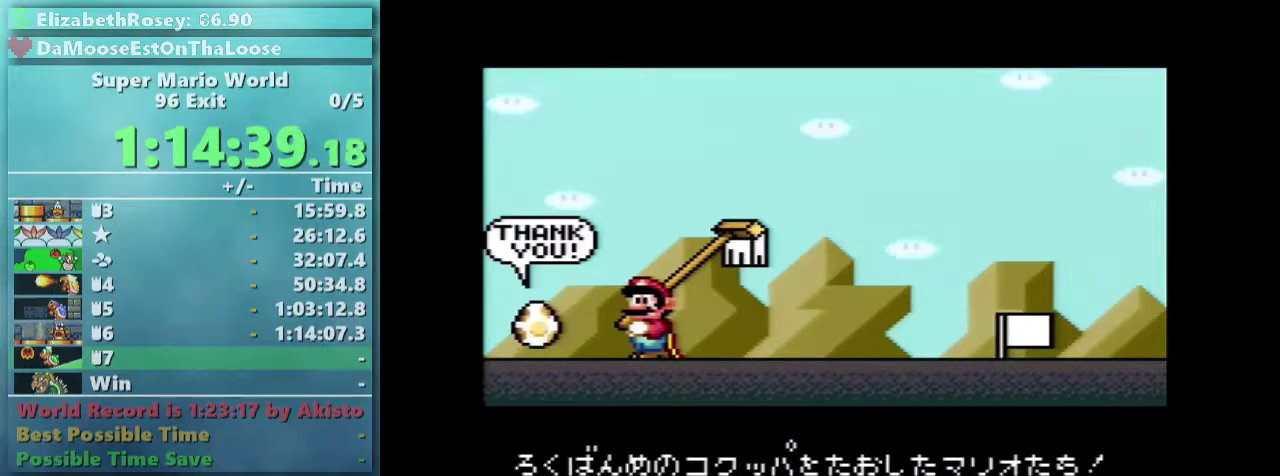
{"buttons": ["A"], "events": [[33, "A", "up"], [33, "B", "down"], [133, "A", "down"], [133, "B", "up"], [183, "B", "down"], [233, "A", "up"], [283, "A", "down"], [283, "B", "up"], [383, "B", "down"], [433, "A", "up"], [483, "A", "down"], [483, "B", "up"]]}
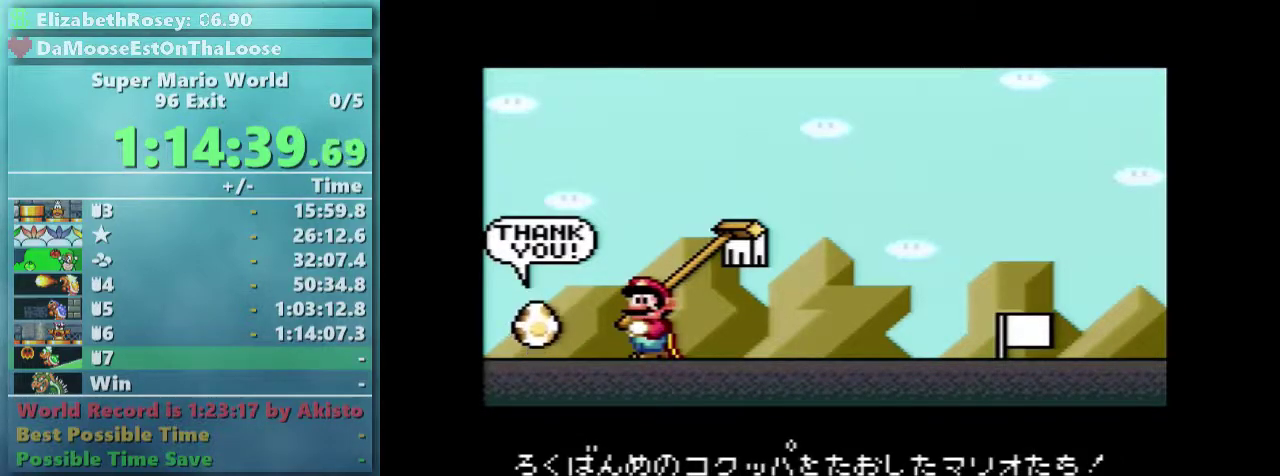
{"buttons": ["B"], "events": [[33, "B", "down"], [83, "A", "up"], [183, "A", "down"], [233, "A", "up"], [333, "A", "down"], [333, "B", "up"], [383, "B", "down"], [433, "A", "up"]]}
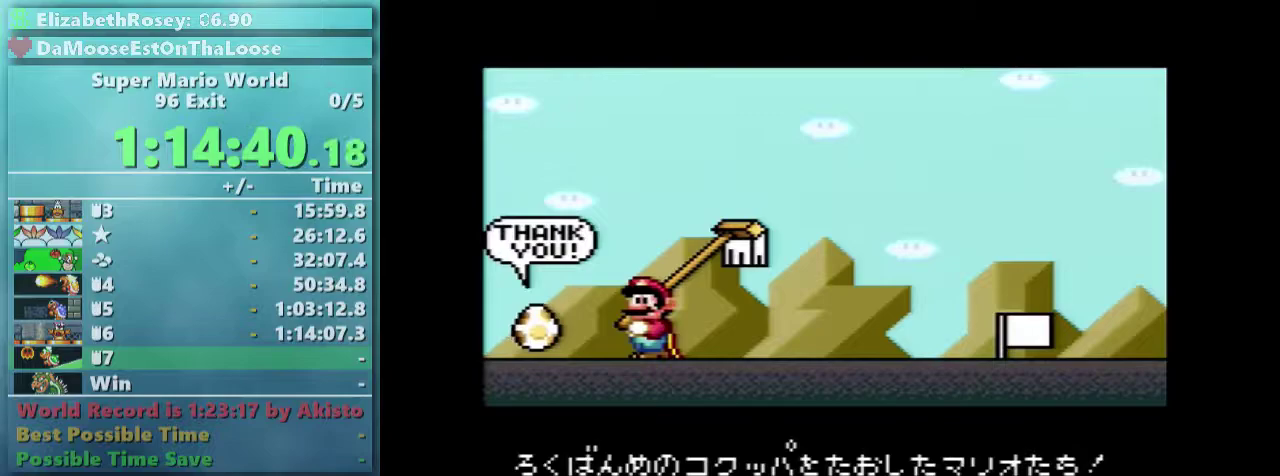
{"buttons": ["B"], "events": [[33, "A", "down"], [33, "B", "up"], [83, "B", "down"], [133, "A", "up"], [183, "A", "down"], [233, "B", "up"], [283, "A", "up"], [283, "B", "down"], [383, "A", "down"], [483, "A", "up"]]}
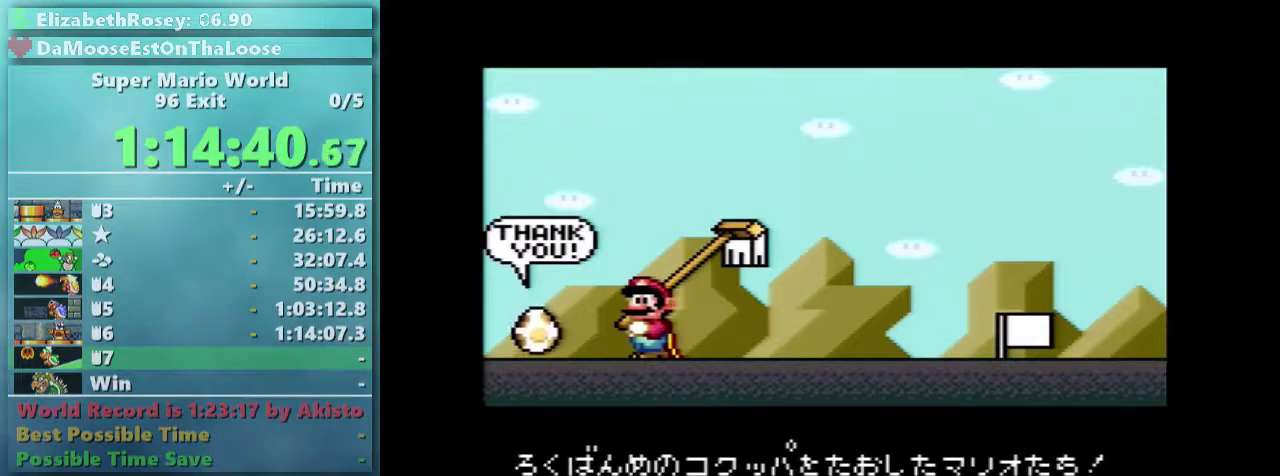
{"buttons": ["A", "B"], "events": [[83, "A", "down"], [83, "B", "up"], [183, "A", "up"], [183, "B", "down"], [233, "A", "down"], [283, "B", "up"], [333, "B", "down"], [383, "A", "up"], [433, "A", "down"], [433, "B", "up"], [483, "B", "down"]]}
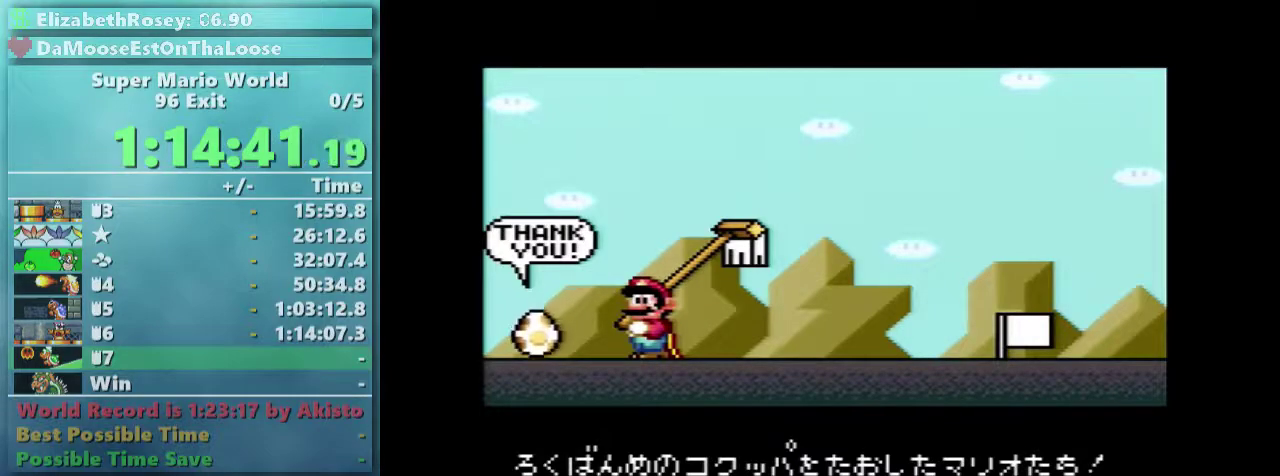
{"buttons": ["A", "B"], "events": [[33, "A", "up"], [133, "A", "down"], [133, "B", "up"], [183, "A", "up"], [183, "B", "down"], [333, "A", "down"], [383, "A", "up"], [483, "A", "down"]]}
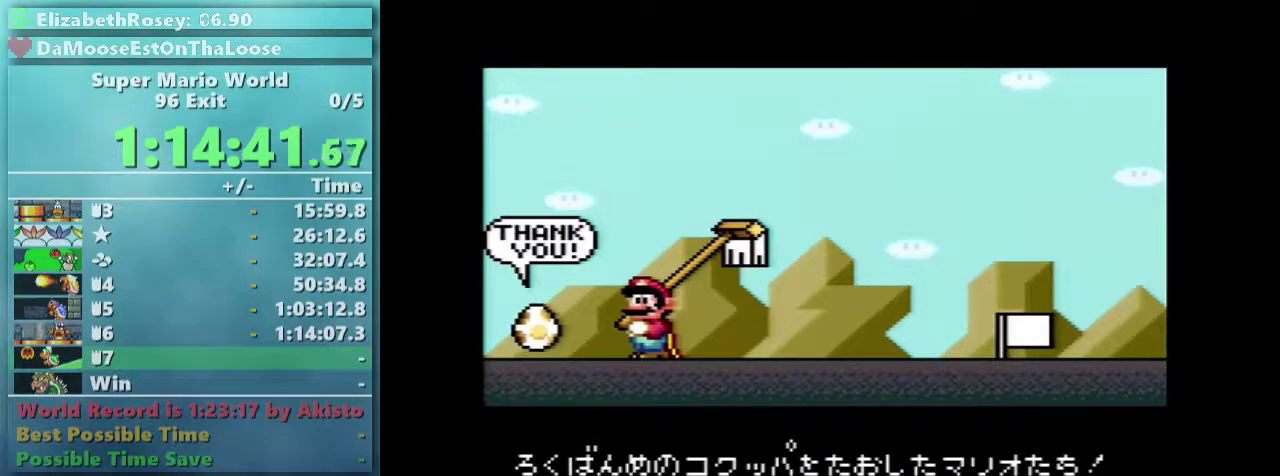
{"buttons": ["B"], "events": [[83, "A", "up"], [183, "A", "down"], [233, "A", "up"], [333, "A", "down"], [333, "B", "up"], [383, "B", "down"], [433, "A", "up"]]}
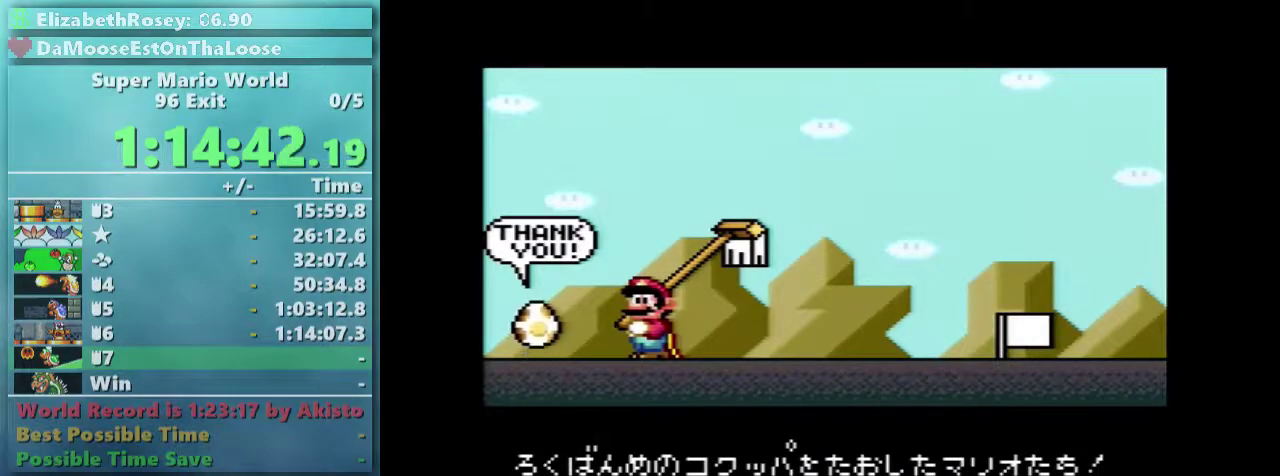
{"buttons": ["A"], "events": [[33, "A", "down"], [33, "B", "up"], [133, "A", "up"], [133, "B", "down"], [183, "A", "down"], [233, "B", "up"], [283, "B", "down"], [333, "A", "up"], [433, "A", "down"], [433, "B", "up"]]}
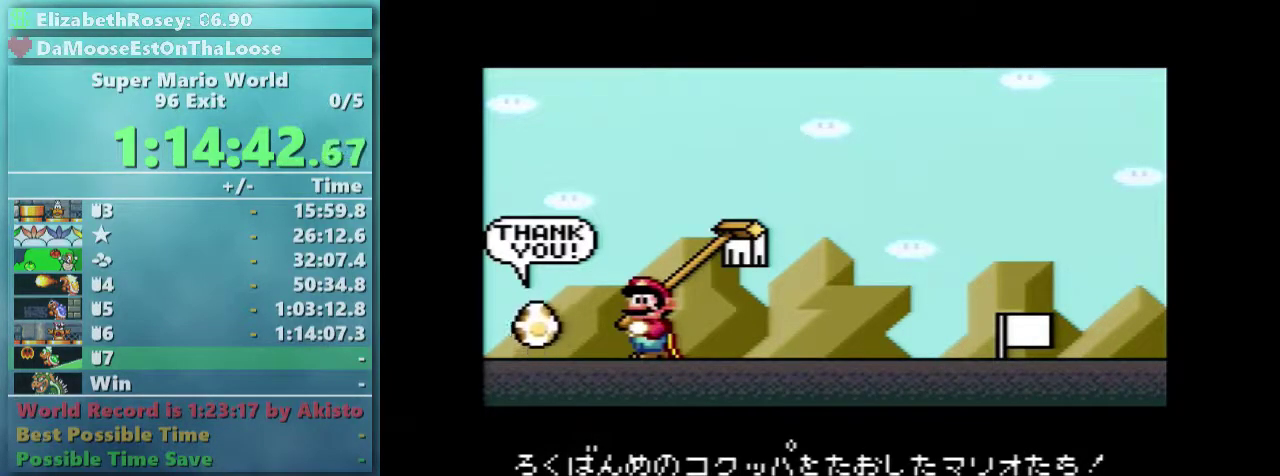
{"buttons": ["A"], "events": [[33, "A", "up"], [33, "B", "down"], [83, "A", "down"], [133, "B", "up"], [233, "A", "up"], [233, "B", "down"], [300, "A", "down"], [300, "B", "up"], [383, "A", "up"], [383, "B", "down"], [483, "A", "down"], [483, "B", "up"]]}
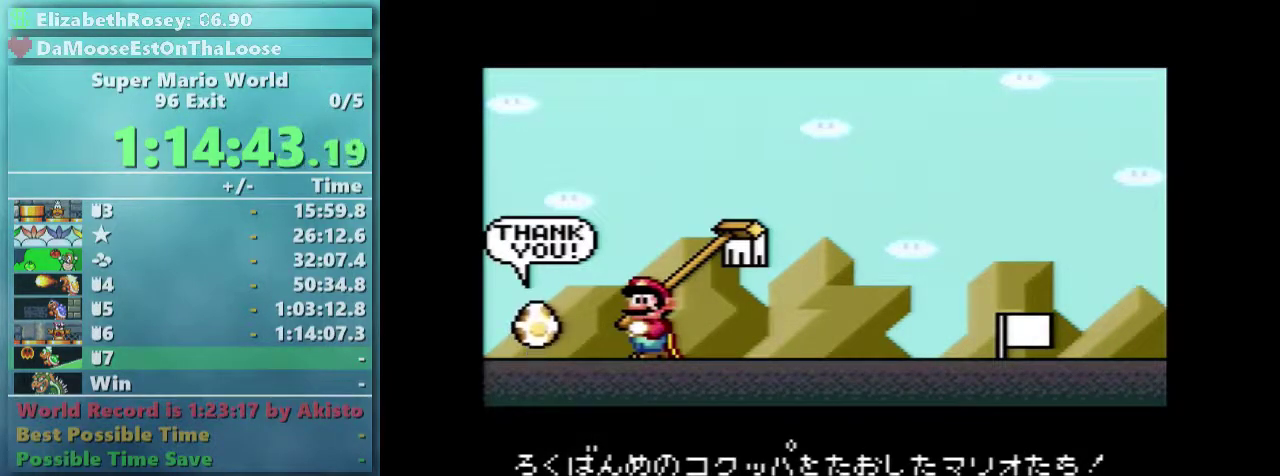
{"buttons": ["B"], "events": [[83, "A", "up"], [83, "B", "down"], [183, "A", "down"], [183, "B", "up"], [283, "A", "up"], [283, "B", "down"], [383, "A", "down"], [383, "B", "up"], [433, "A", "up"], [433, "B", "down"]]}
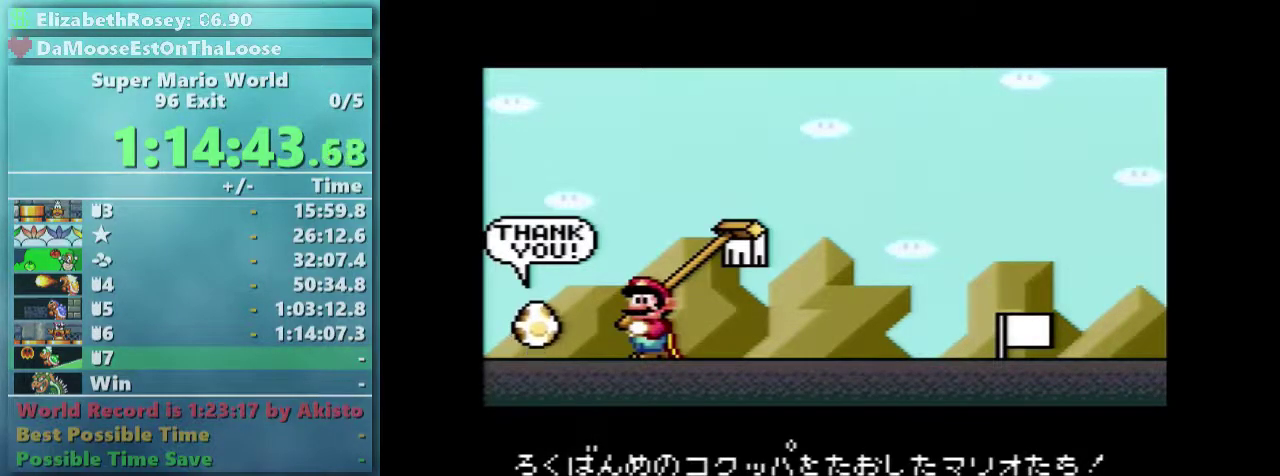
{"buttons": ["A", "B"], "events": [[33, "A", "down"], [133, "A", "up"], [233, "A", "down"], [233, "B", "up"], [333, "A", "up"], [333, "B", "down"], [433, "A", "down"], [433, "B", "up"], [483, "B", "down"]]}
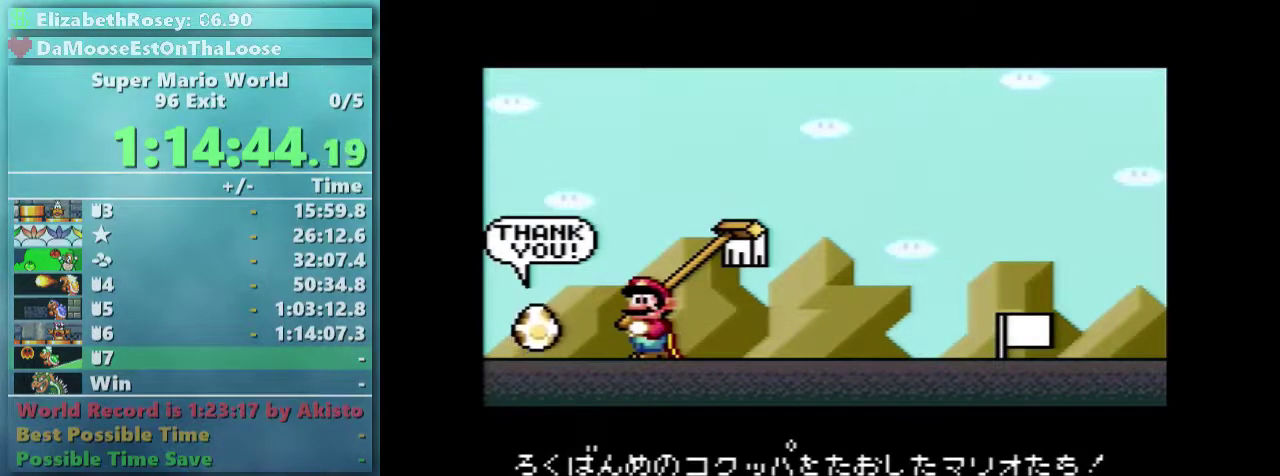
{"buttons": ["A"], "events": [[33, "A", "up"], [83, "A", "down"], [133, "B", "up"], [183, "A", "up"], [183, "B", "down"], [283, "A", "down"], [283, "B", "up"], [383, "A", "up"], [383, "B", "down"], [483, "A", "down"], [483, "B", "up"]]}
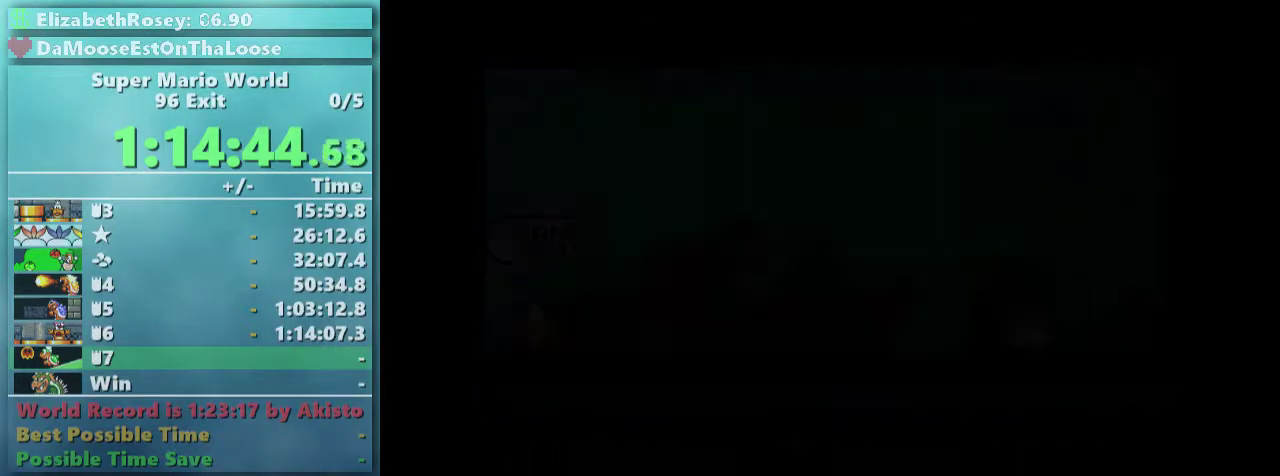
{"buttons": ["A"], "events": []}
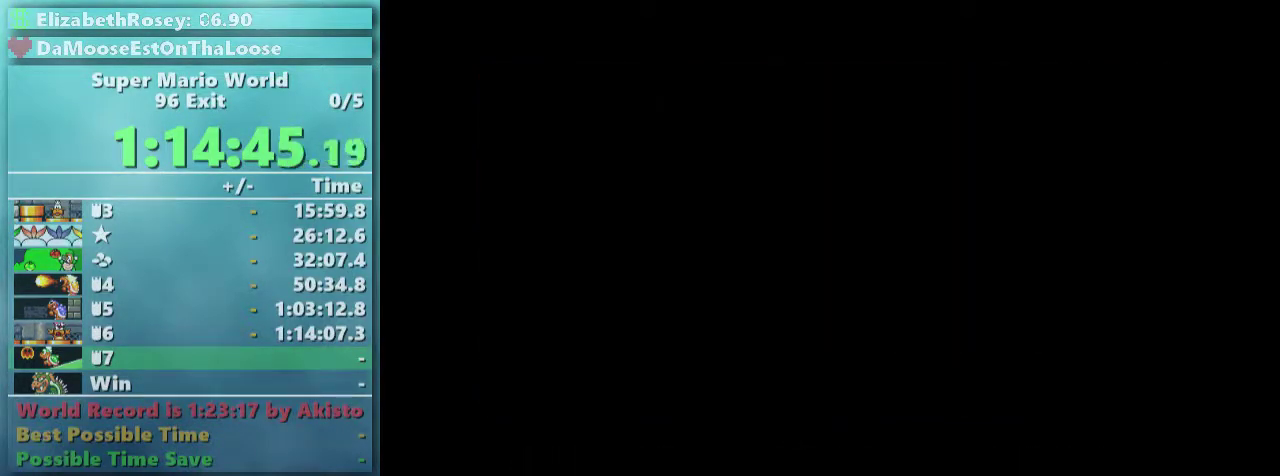
{"buttons": ["A"], "events": []}
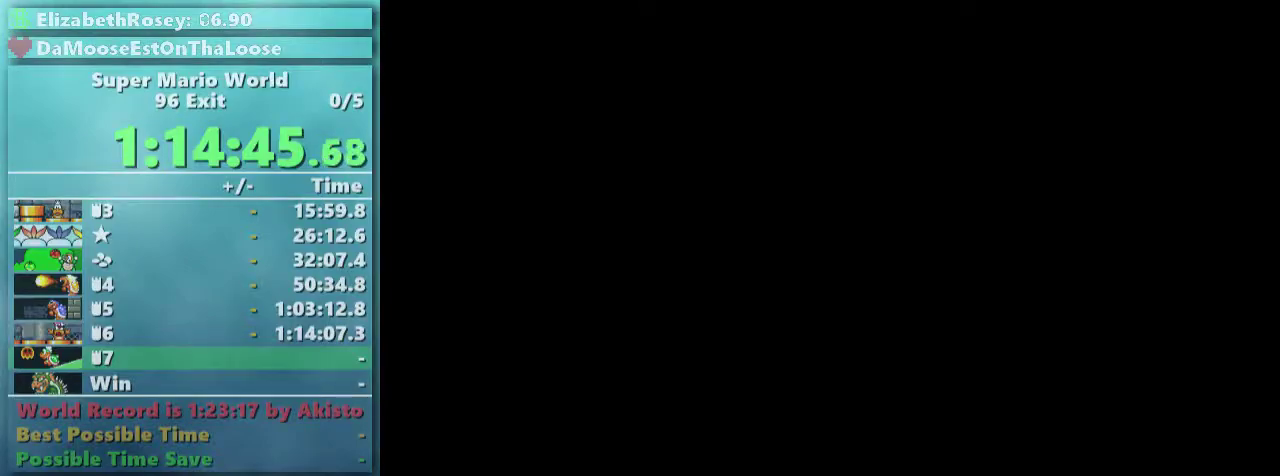
{"buttons": ["A"], "events": [[233, "A", "up"], [233, "B", "down"], [283, "A", "down"], [283, "B", "up"], [383, "A", "up"], [383, "B", "down"], [483, "A", "down"], [483, "B", "up"]]}
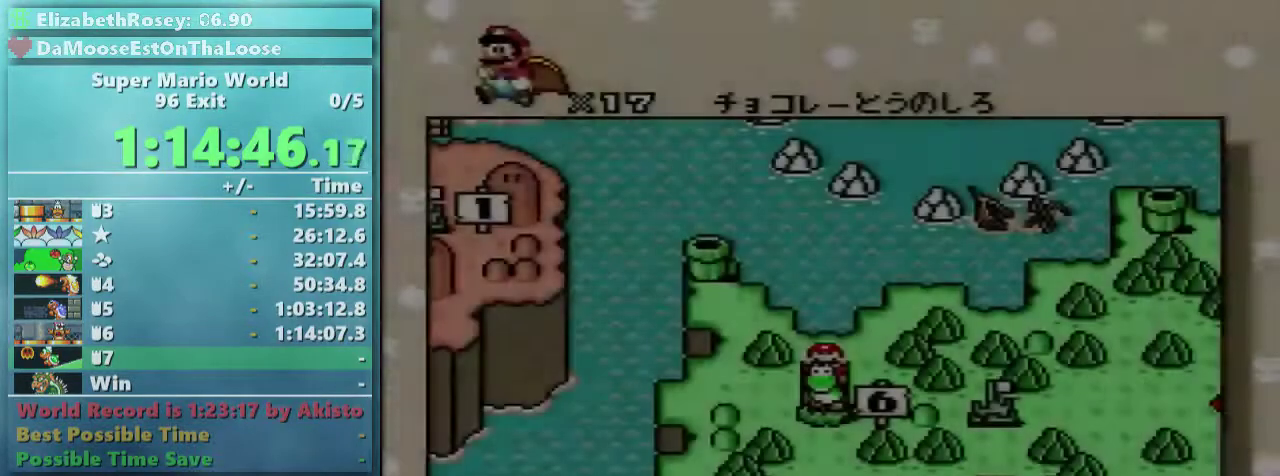
{"buttons": ["B"], "events": [[83, "A", "up"], [83, "B", "down"], [183, "A", "down"], [183, "B", "up"], [283, "A", "up"], [283, "B", "down"], [333, "A", "down"], [383, "B", "up"], [483, "A", "up"], [483, "B", "down"]]}
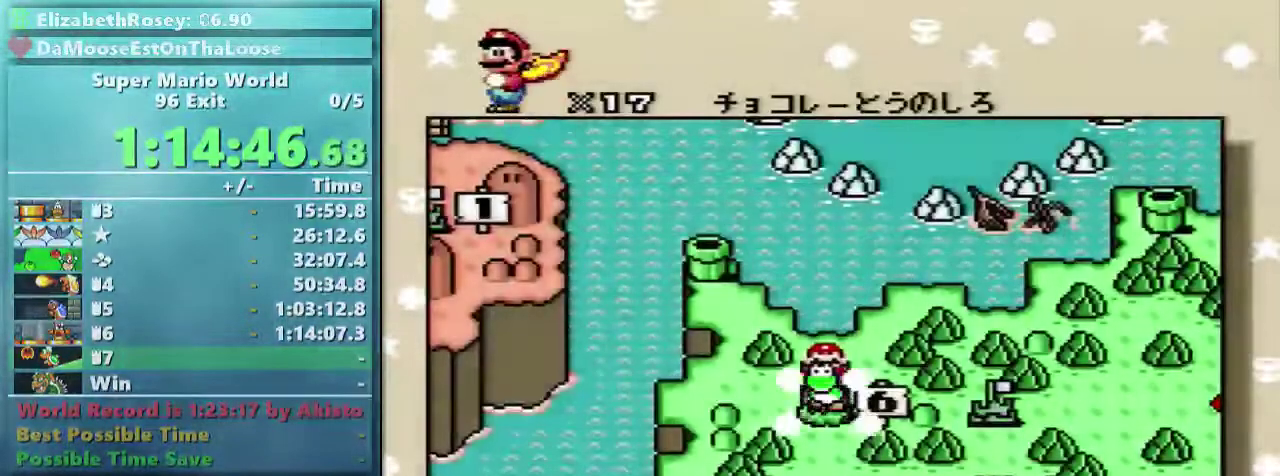
{"buttons": ["A", "B"], "events": [[33, "A", "down"], [83, "B", "up"], [183, "A", "up"], [183, "B", "down"], [233, "A", "down"], [233, "B", "up"], [333, "A", "up"], [333, "B", "down"], [433, "A", "down"], [433, "B", "up"], [483, "B", "down"]]}
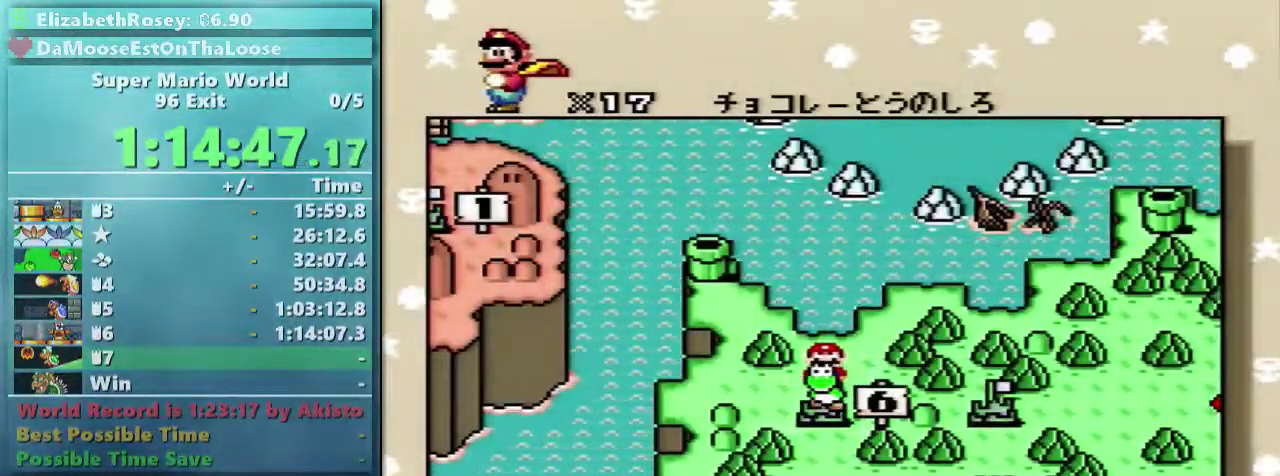
{"buttons": ["A", "B"], "events": [[33, "A", "up"], [83, "A", "down"], [183, "A", "up"], [267, "A", "down"], [383, "A", "up"], [433, "A", "down"]]}
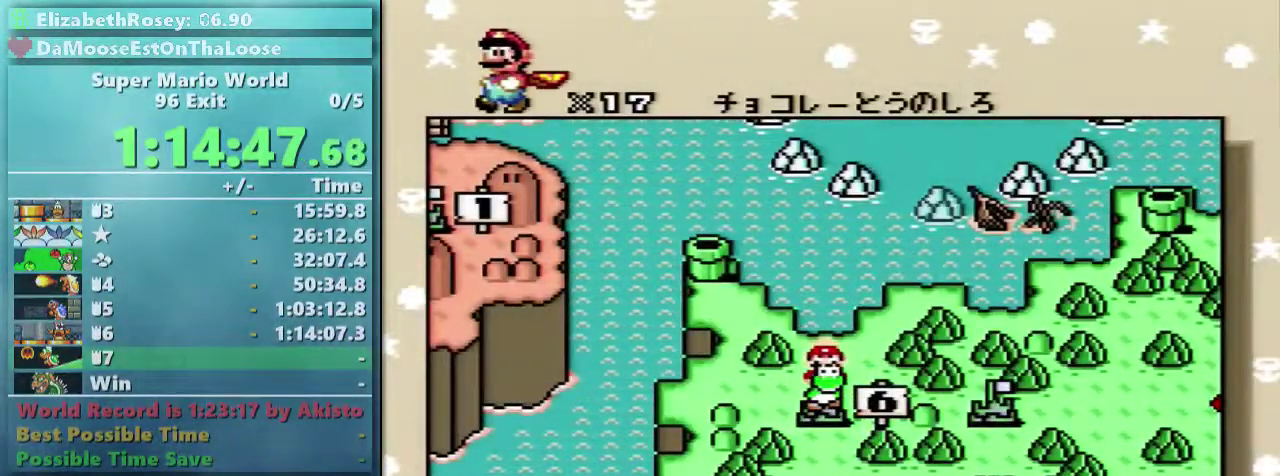
{"buttons": ["B"], "events": [[33, "A", "up"], [133, "A", "down"], [233, "A", "up"], [333, "A", "down"], [333, "B", "up"], [433, "A", "up"], [433, "B", "down"]]}
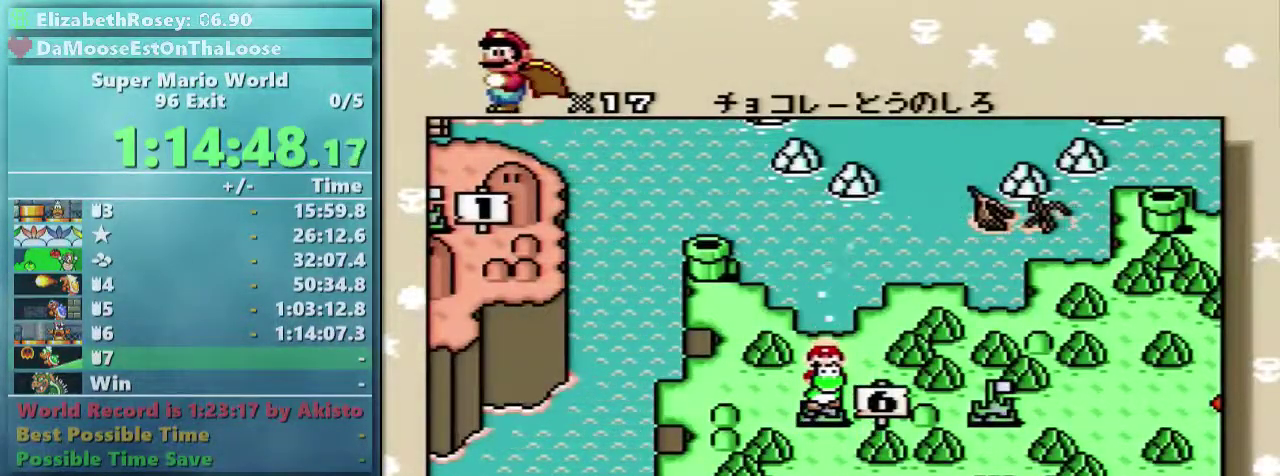
{"buttons": [], "events": [[33, "A", "down"], [33, "B", "up"], [83, "A", "up"]]}
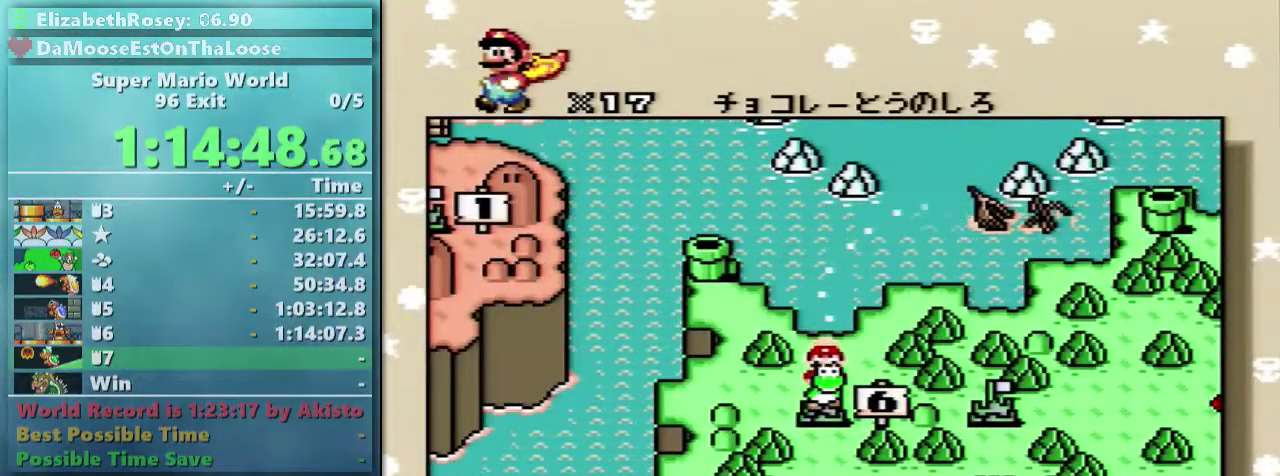
{"buttons": [], "events": []}
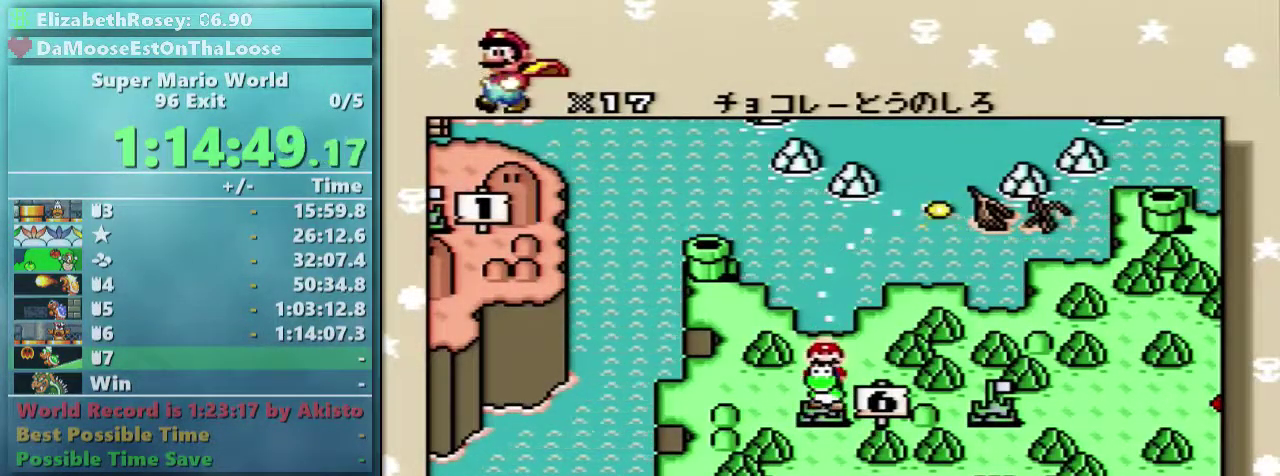
{"buttons": [], "events": []}
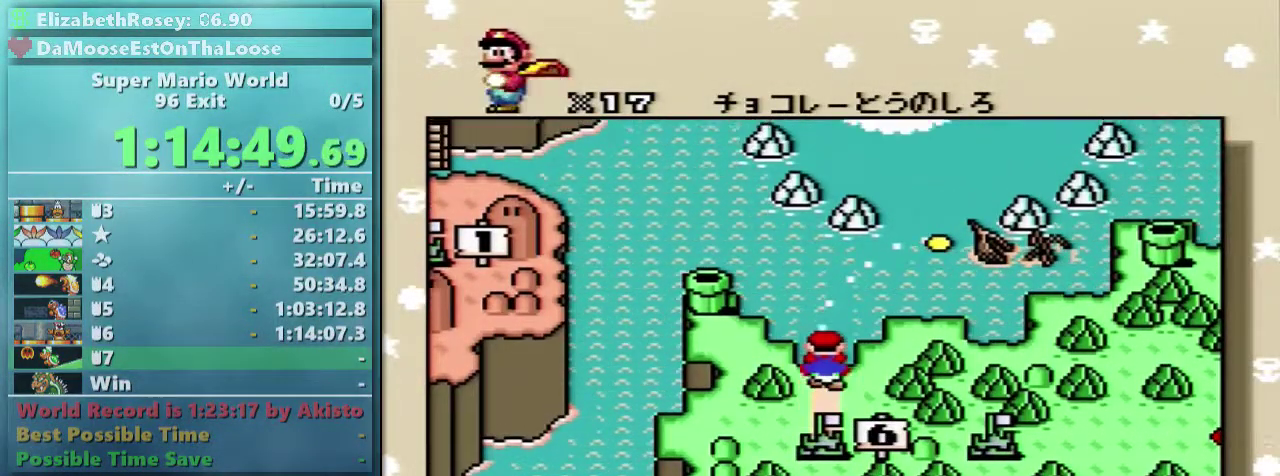
{"buttons": ["B"], "events": [[183, "A", "down"], [283, "A", "up"], [283, "B", "down"], [383, "A", "down"], [383, "B", "up"], [433, "A", "up"], [433, "B", "down"]]}
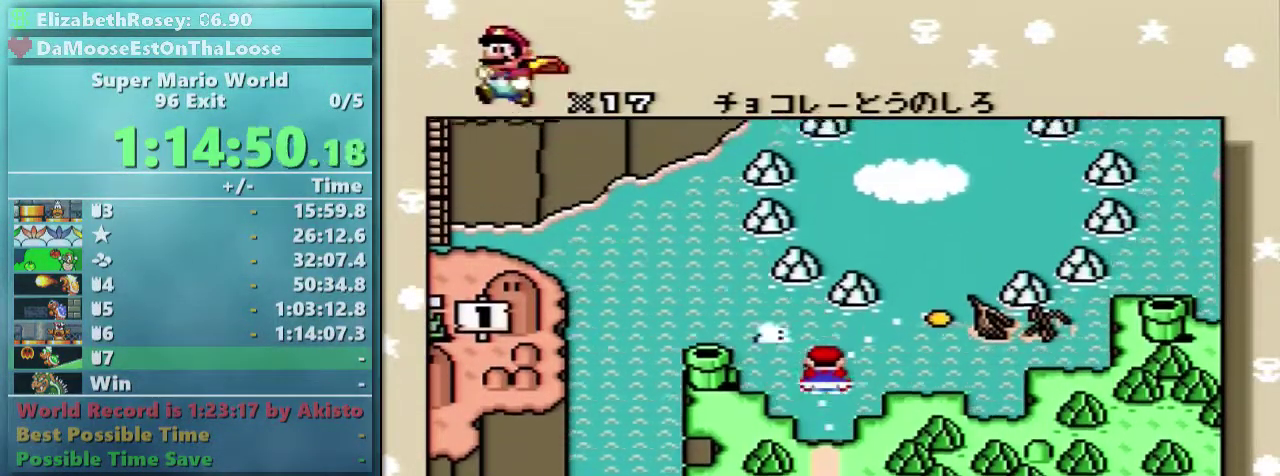
{"buttons": ["B"], "events": [[33, "A", "down"], [133, "A", "up"], [183, "A", "down"], [183, "B", "up"], [283, "A", "up"], [283, "B", "down"], [383, "A", "down"], [483, "A", "up"]]}
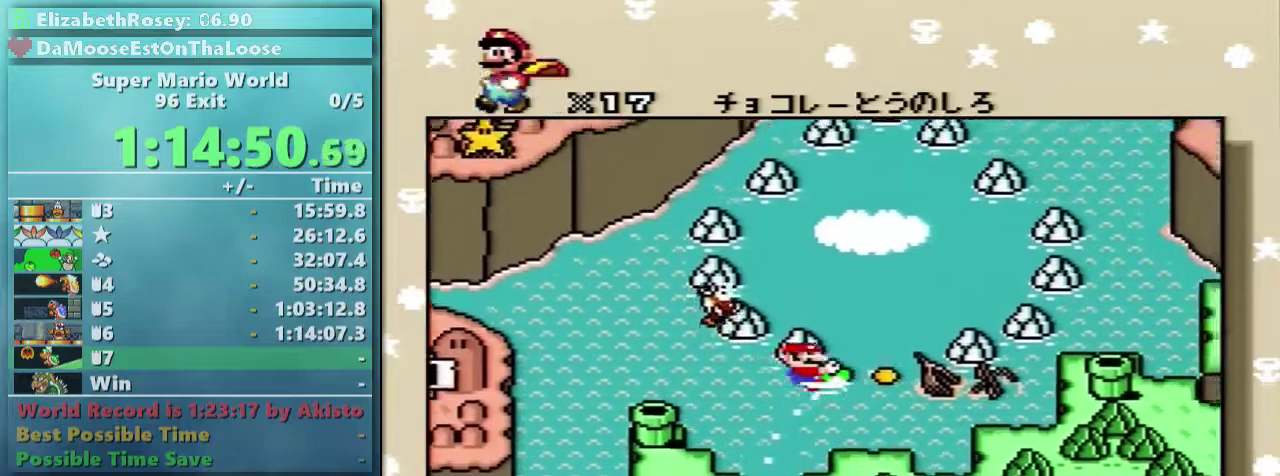
{"buttons": ["B"], "events": [[33, "A", "down"], [33, "B", "up"], [133, "B", "down"], [183, "A", "up"], [233, "A", "down"], [333, "A", "up"], [433, "A", "down"], [433, "B", "up"], [483, "A", "up"], [483, "B", "down"]]}
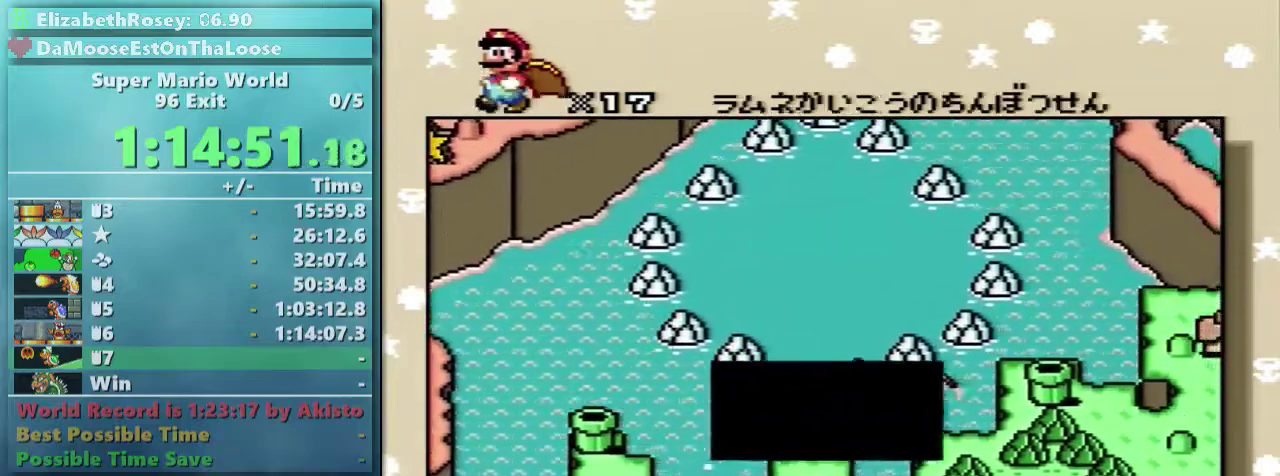
{"buttons": ["A", "B"], "events": [[83, "A", "down"], [83, "B", "up"], [183, "A", "up"], [183, "B", "down"], [283, "A", "down"], [283, "B", "up"], [333, "B", "down"], [383, "A", "up"], [483, "A", "down"]]}
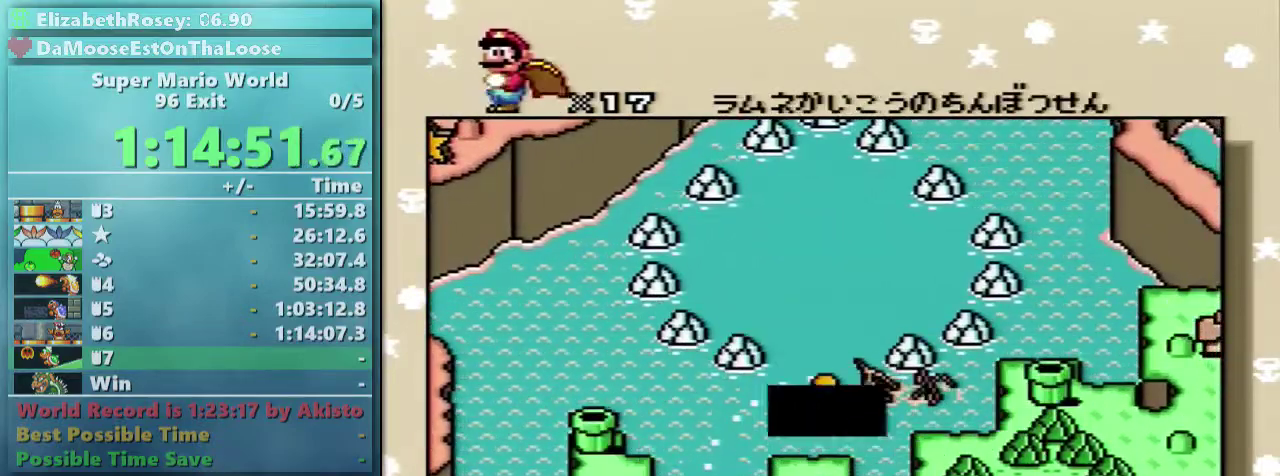
{"buttons": ["A"], "events": [[33, "A", "up"], [133, "A", "down"], [233, "A", "up"], [283, "A", "down"], [283, "B", "up"], [383, "B", "down"], [433, "A", "up"], [483, "A", "down"], [483, "B", "up"]]}
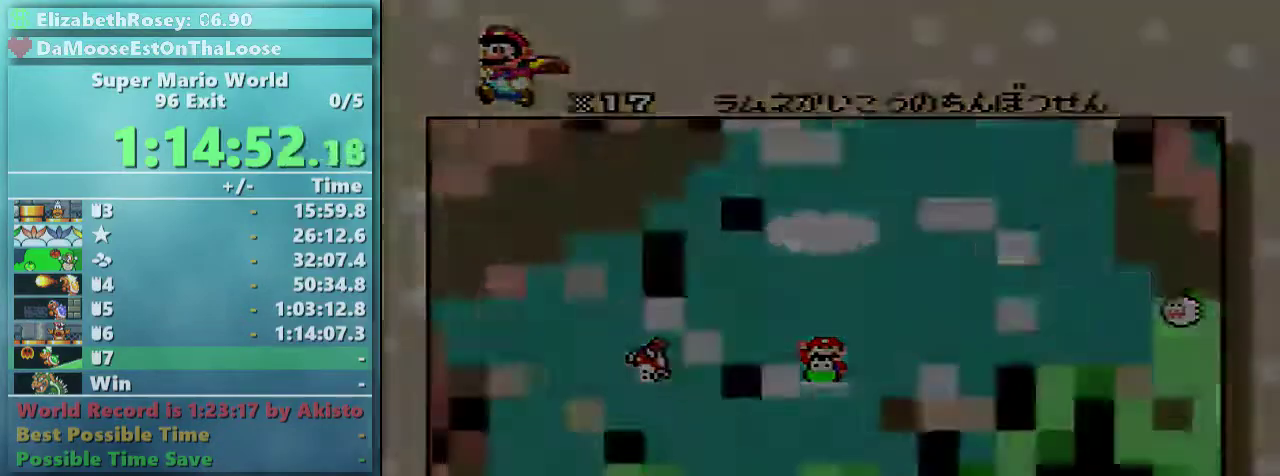
{"buttons": [], "events": [[33, "B", "down"], [83, "A", "up"], [333, "B", "up"]]}
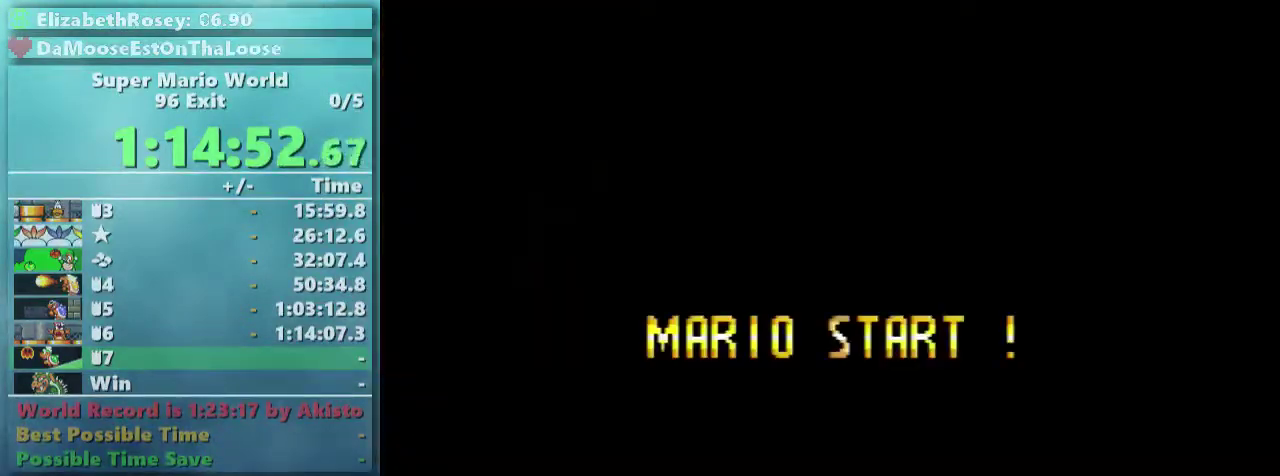
{"buttons": [], "events": []}
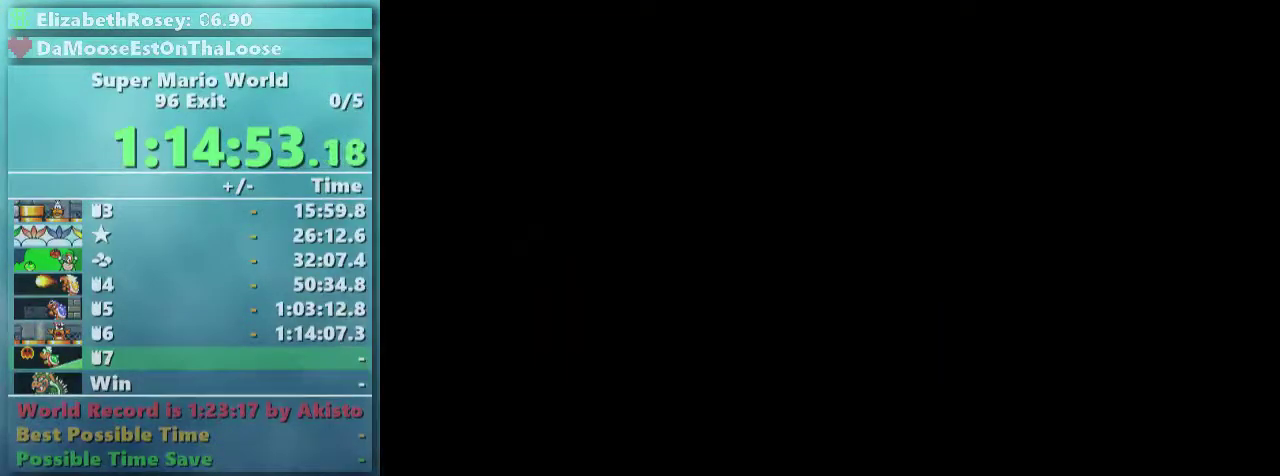
{"buttons": [], "events": []}